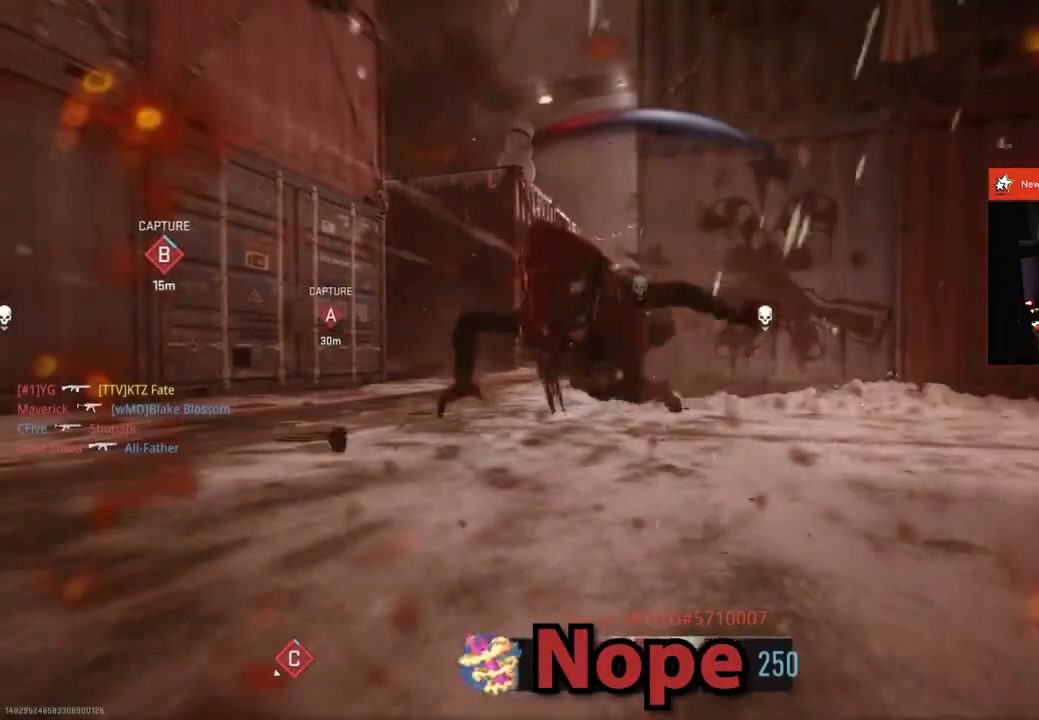
Gameplay with a controller (PlayStation layout); each line is a JSON object with the inputs held at the frame after it. "events" lists button and stick changes between this image and that frame as [ms after this image, input, new state], when the widget could be followed in between.
{"buttons": [], "left_stick": "center", "right_stick": "center", "events": [[100, "SQUARE", "down"], [184, "SQUARE", "up"], [267, "SQUARE", "down"], [350, "SQUARE", "up"], [417, "SQUARE", "down"], [484, "SQUARE", "up"]]}
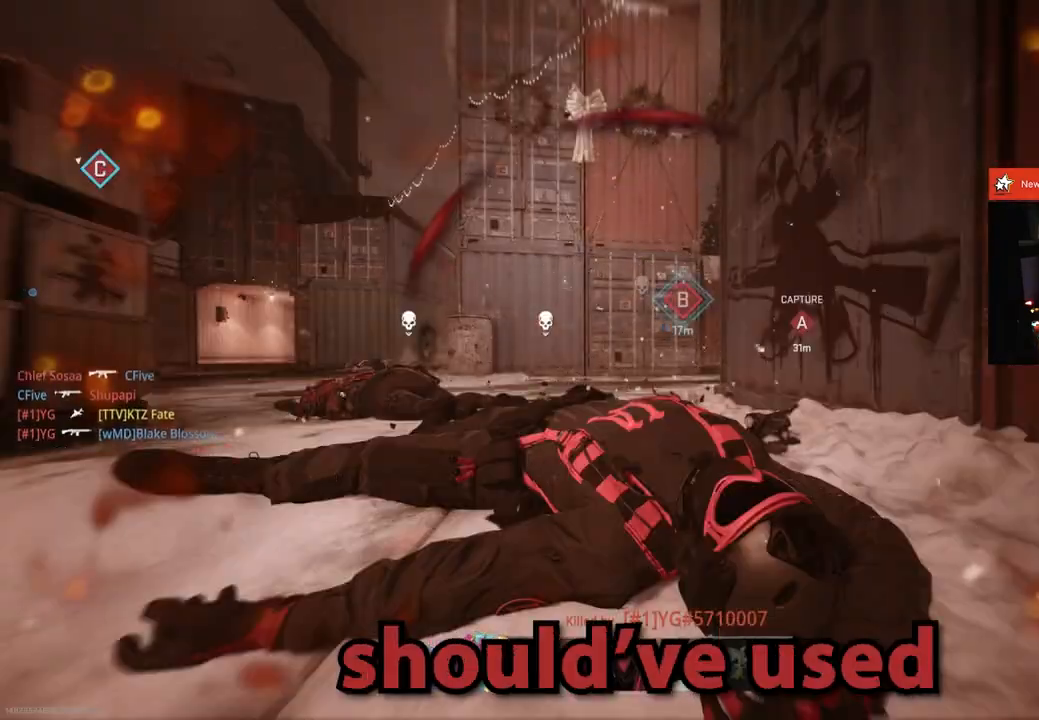
{"buttons": ["L3"], "left_stick": "up", "right_stick": "left", "events": [[66, "SQUARE", "down"], [133, "SQUARE", "up"], [200, "SQUARE", "down"], [267, "SQUARE", "up"], [267, "left_stick", "up"], [400, "L3", "down"], [467, "right_stick", "left"]]}
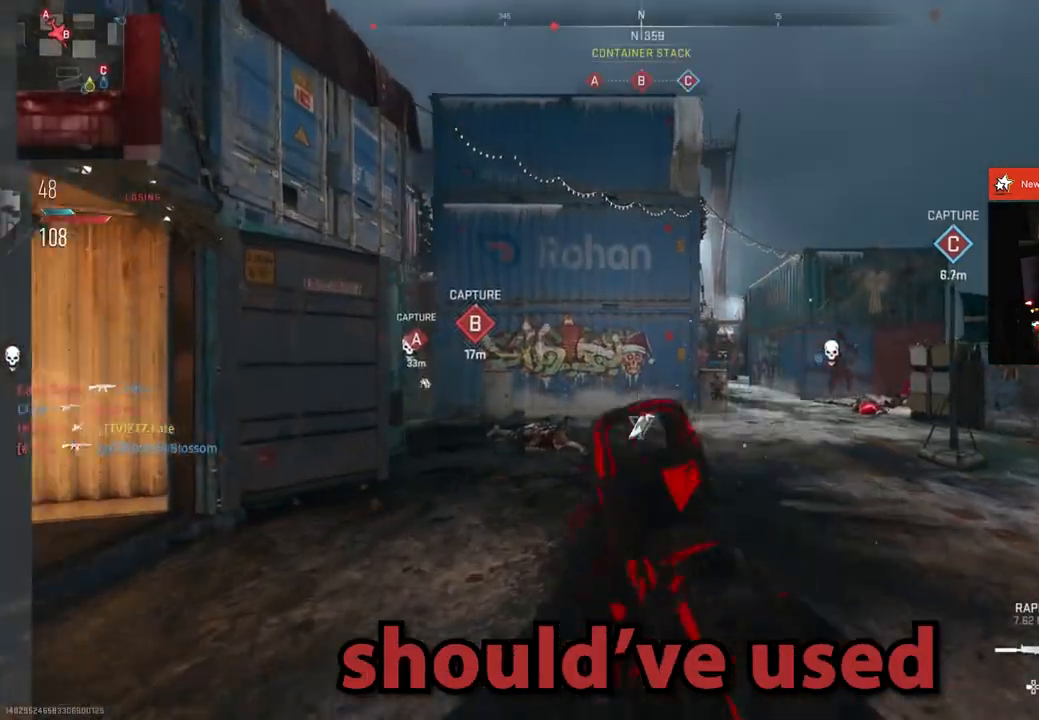
{"buttons": [], "left_stick": "up", "right_stick": "right", "events": [[17, "L3", "up"], [134, "right_stick", "center"], [300, "right_stick", "right"]]}
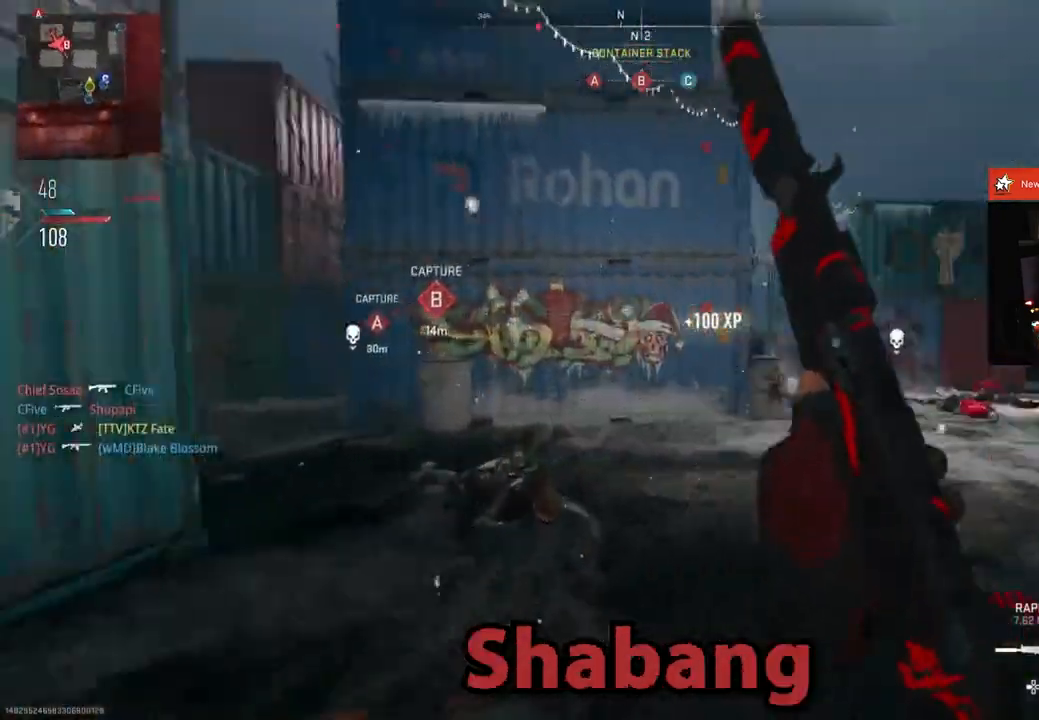
{"buttons": [], "left_stick": "up", "right_stick": "center", "events": [[66, "right_stick", "center"], [250, "right_stick", "left"], [350, "right_stick", "center"]]}
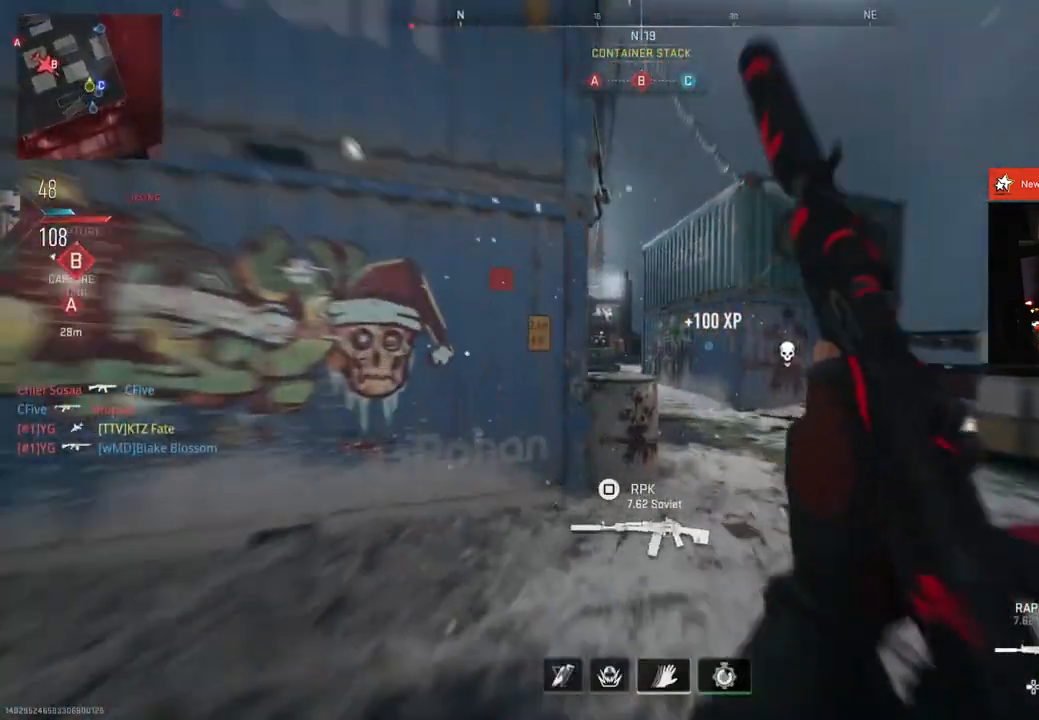
{"buttons": ["L2"], "left_stick": "center", "right_stick": "center", "events": [[167, "L2", "down"], [167, "left_stick", "center"], [201, "right_stick", "up"], [267, "right_stick", "center"]]}
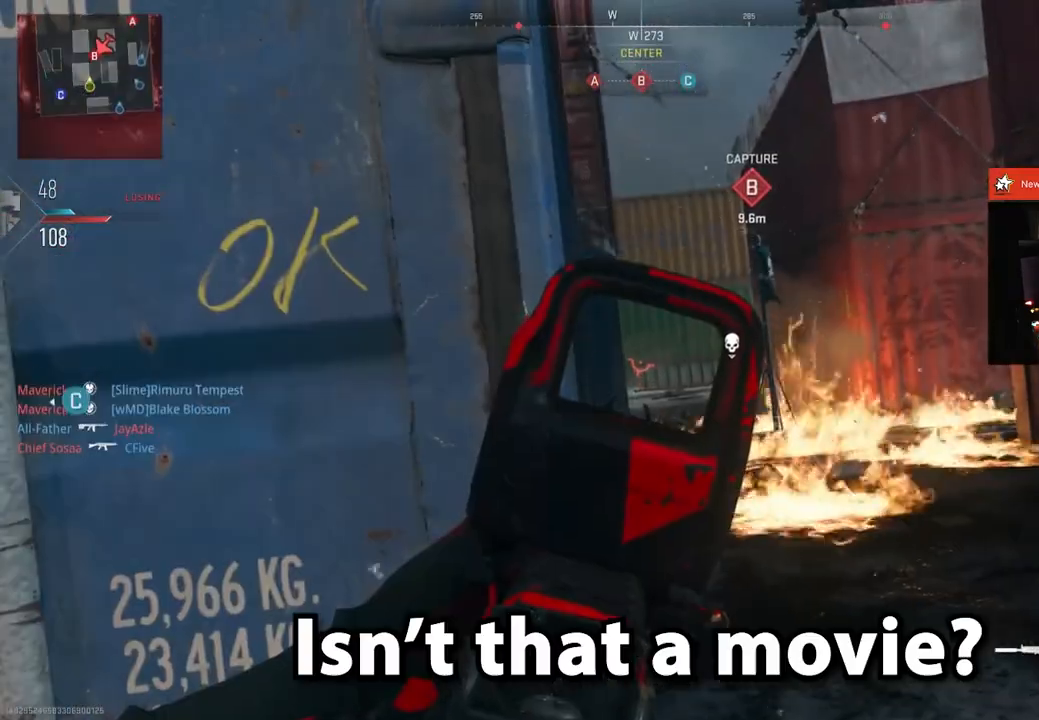
{"buttons": ["L2", "R2"], "left_stick": "center", "right_stick": "down-right", "events": [[450, "R2", "down"], [500, "right_stick", "down-right"]]}
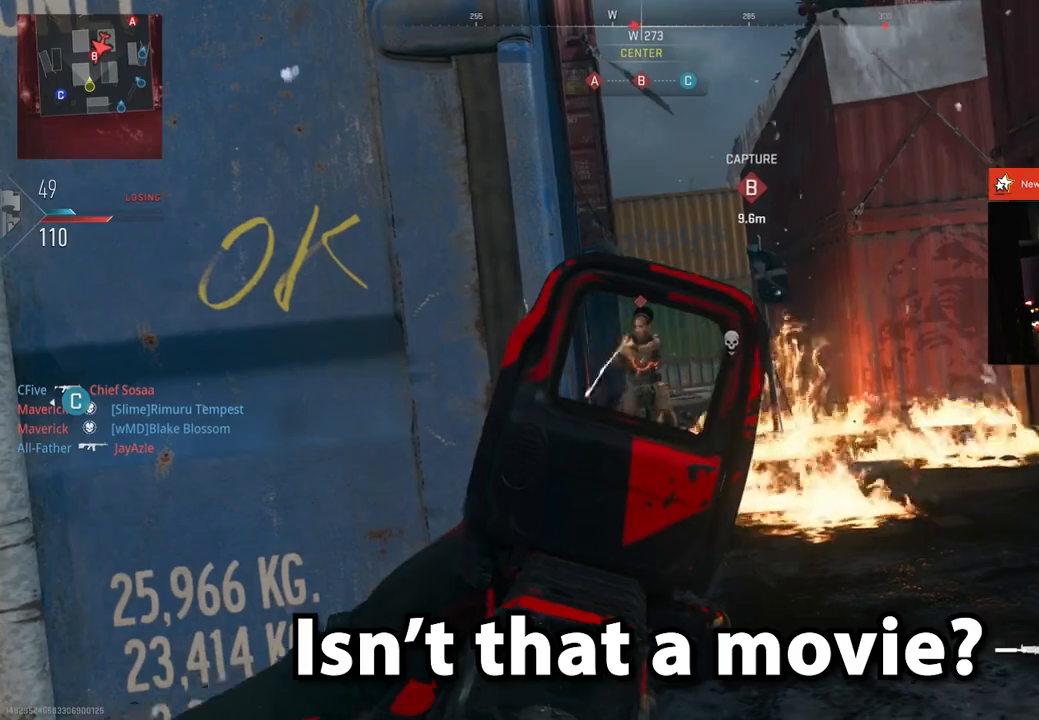
{"buttons": ["L2", "R2"], "left_stick": "center", "right_stick": "center", "events": [[217, "right_stick", "center"]]}
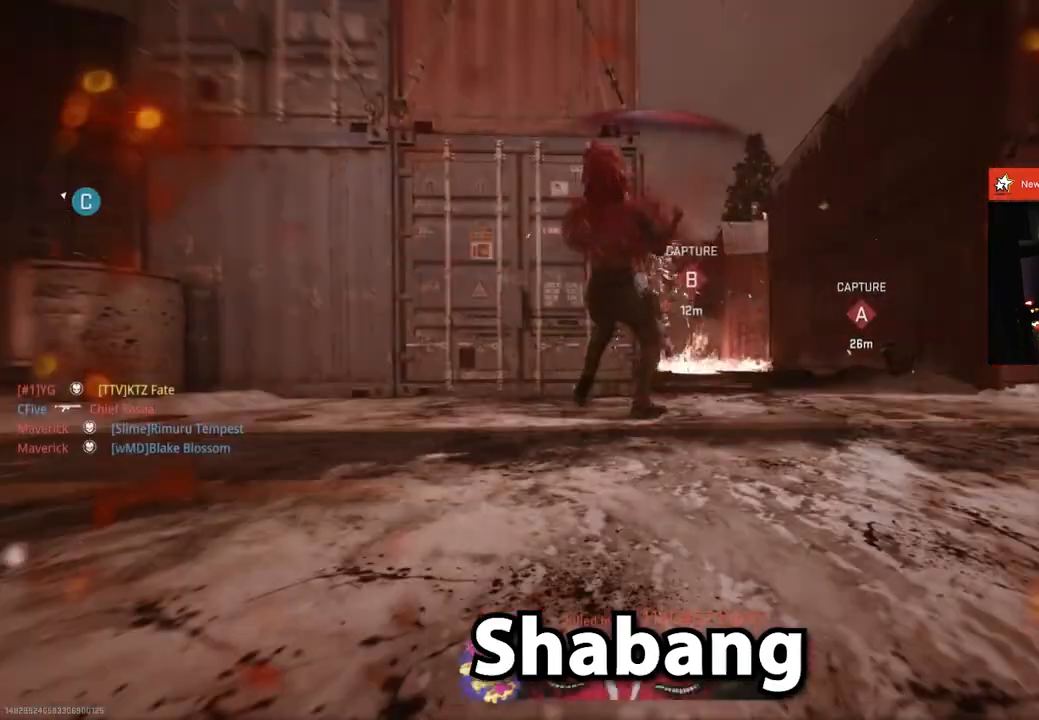
{"buttons": [], "left_stick": "center", "right_stick": "center", "events": [[150, "R2", "up"], [217, "L2", "up"], [400, "SQUARE", "down"], [500, "SQUARE", "up"]]}
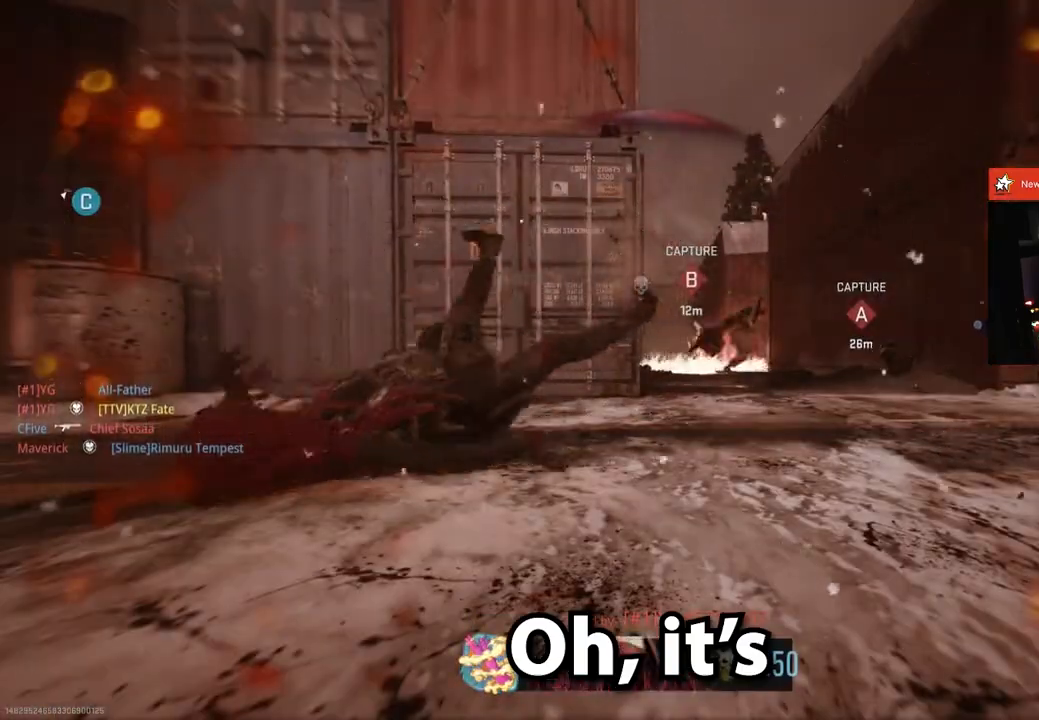
{"buttons": ["SQUARE"], "left_stick": "center", "right_stick": "center", "events": [[117, "SQUARE", "down"], [234, "SQUARE", "up"], [501, "SQUARE", "down"]]}
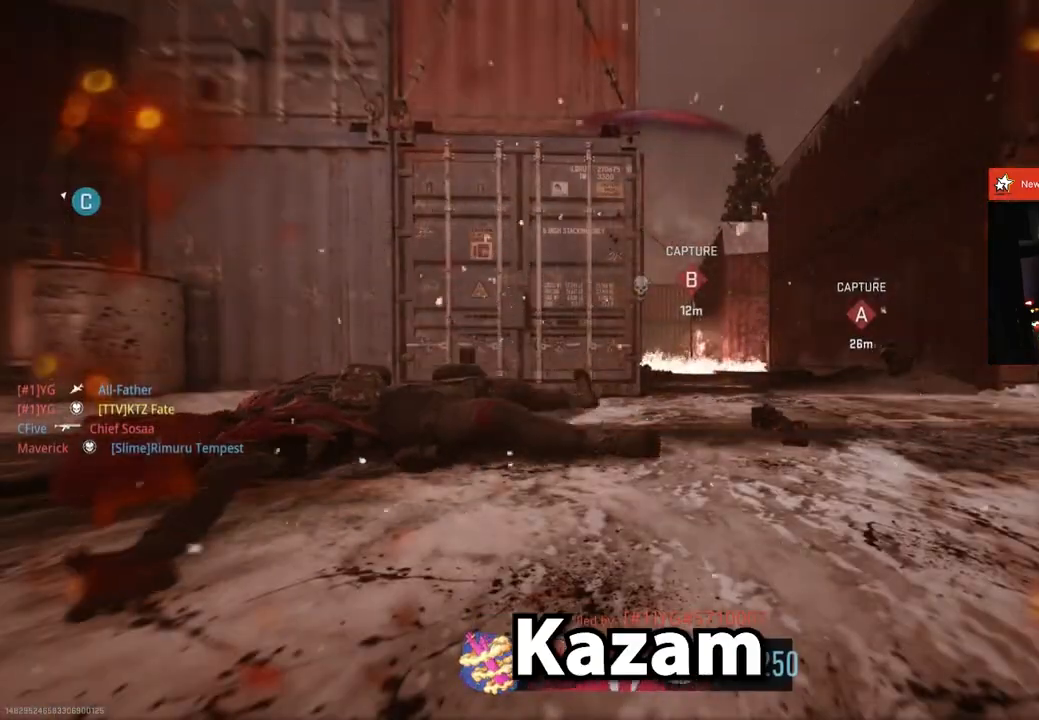
{"buttons": ["SQUARE"], "left_stick": "center", "right_stick": "center", "events": [[83, "SQUARE", "up"], [217, "SQUARE", "down"], [317, "SQUARE", "up"], [434, "SQUARE", "down"]]}
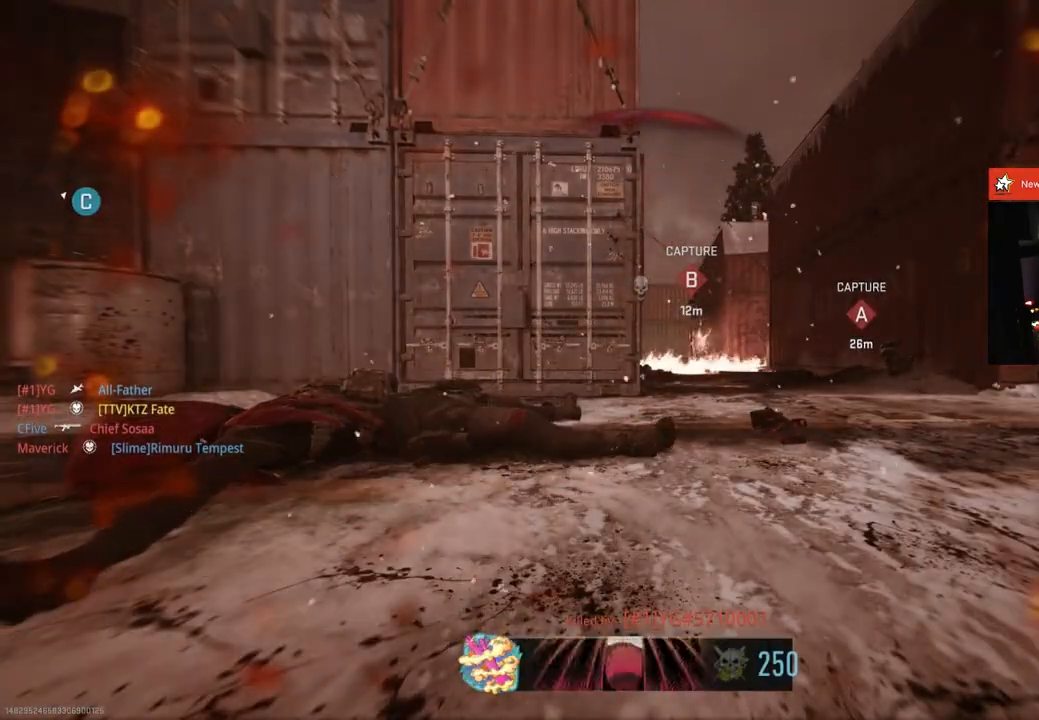
{"buttons": [], "left_stick": "center", "right_stick": "center", "events": [[34, "SQUARE", "up"], [167, "SQUARE", "down"], [284, "SQUARE", "up"]]}
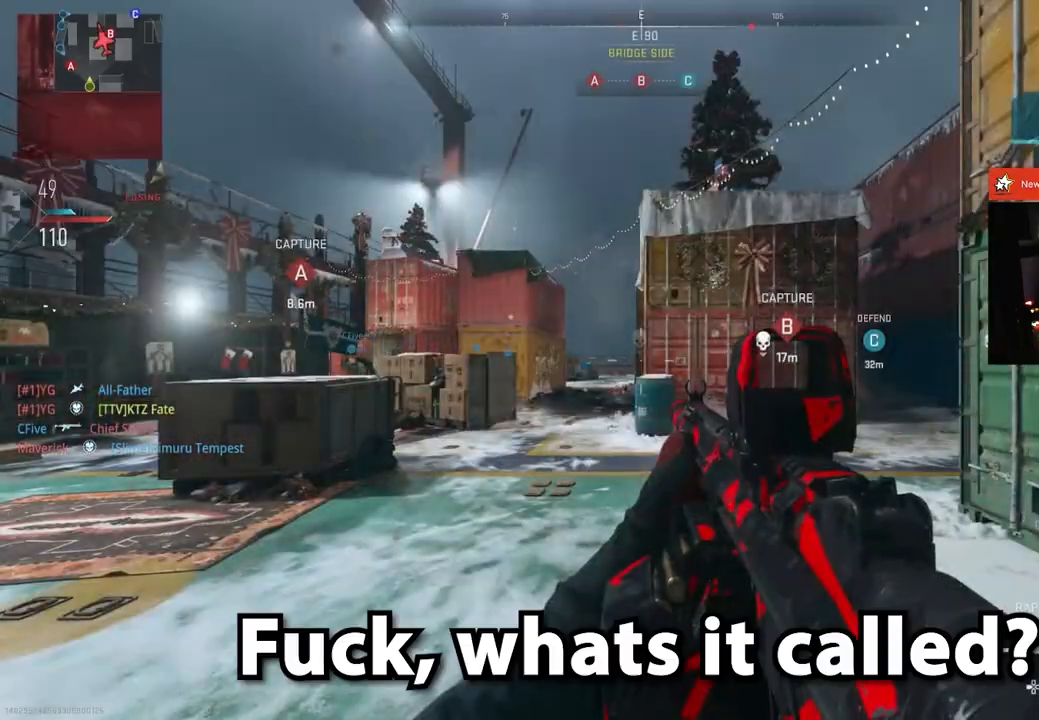
{"buttons": [], "left_stick": "up", "right_stick": "center", "events": [[33, "left_stick", "up-right"], [133, "right_stick", "down-right"], [317, "right_stick", "center"], [334, "L3", "down"], [334, "left_stick", "up"], [417, "L3", "up"]]}
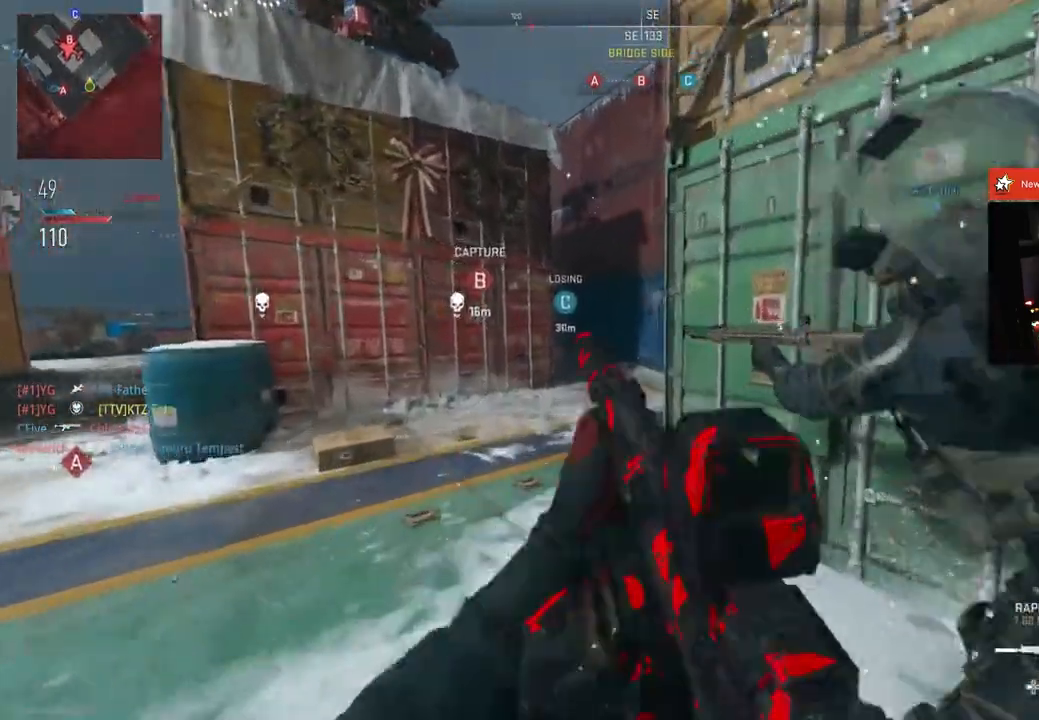
{"buttons": ["L2"], "left_stick": "center", "right_stick": "center", "events": [[134, "right_stick", "right"], [167, "left_stick", "up-left"], [184, "L2", "down"], [284, "right_stick", "center"], [367, "left_stick", "center"]]}
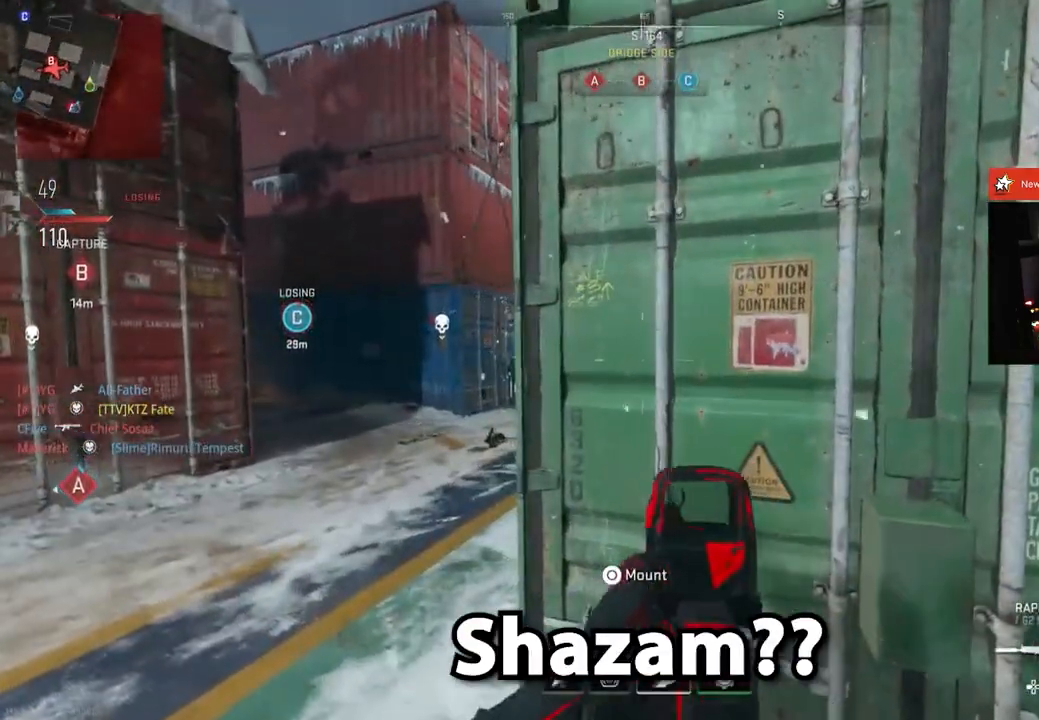
{"buttons": ["L2"], "left_stick": "center", "right_stick": "center", "events": [[83, "CIRCLE", "down"], [150, "CIRCLE", "up"], [317, "right_stick", "left"], [417, "right_stick", "center"]]}
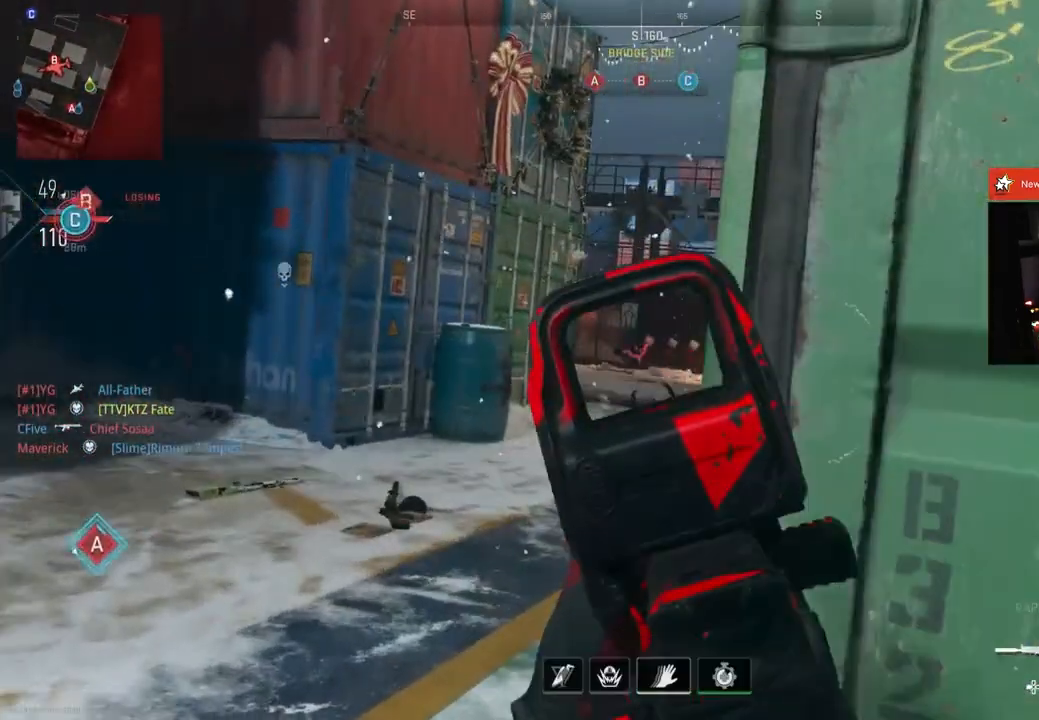
{"buttons": ["L2", "R2"], "left_stick": "left", "right_stick": "center", "events": [[67, "right_stick", "left"], [167, "right_stick", "center"], [334, "R2", "down"], [334, "left_stick", "left"]]}
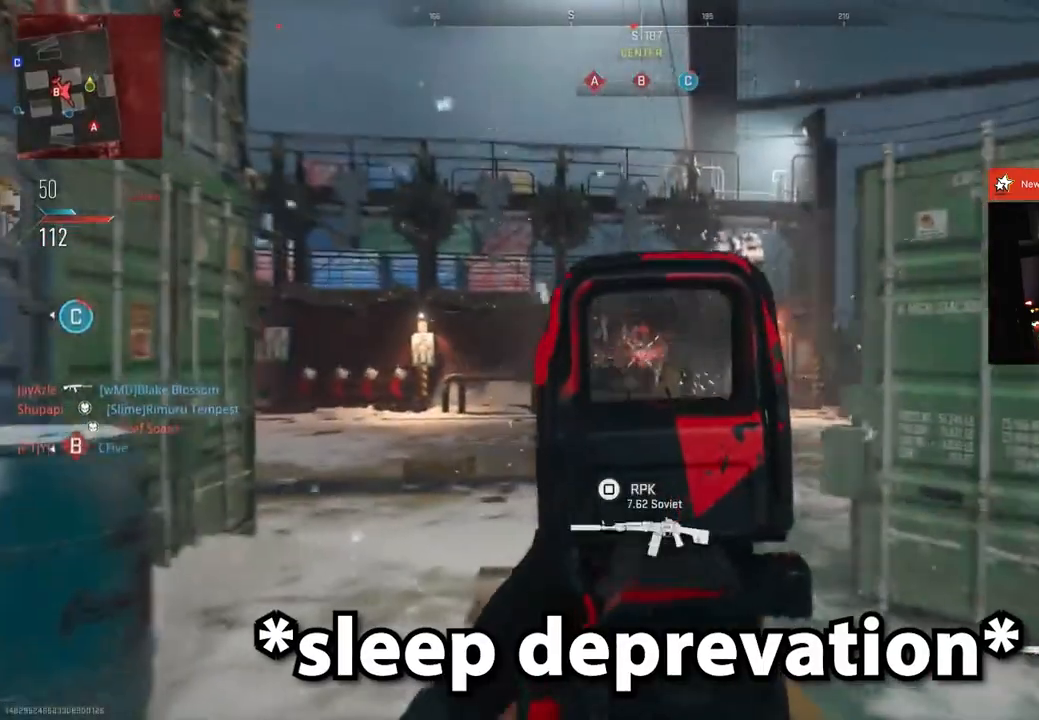
{"buttons": ["L2", "R2"], "left_stick": "up-left", "right_stick": "center", "events": [[83, "right_stick", "down"], [150, "right_stick", "down-right"], [467, "right_stick", "center"], [500, "left_stick", "up-left"]]}
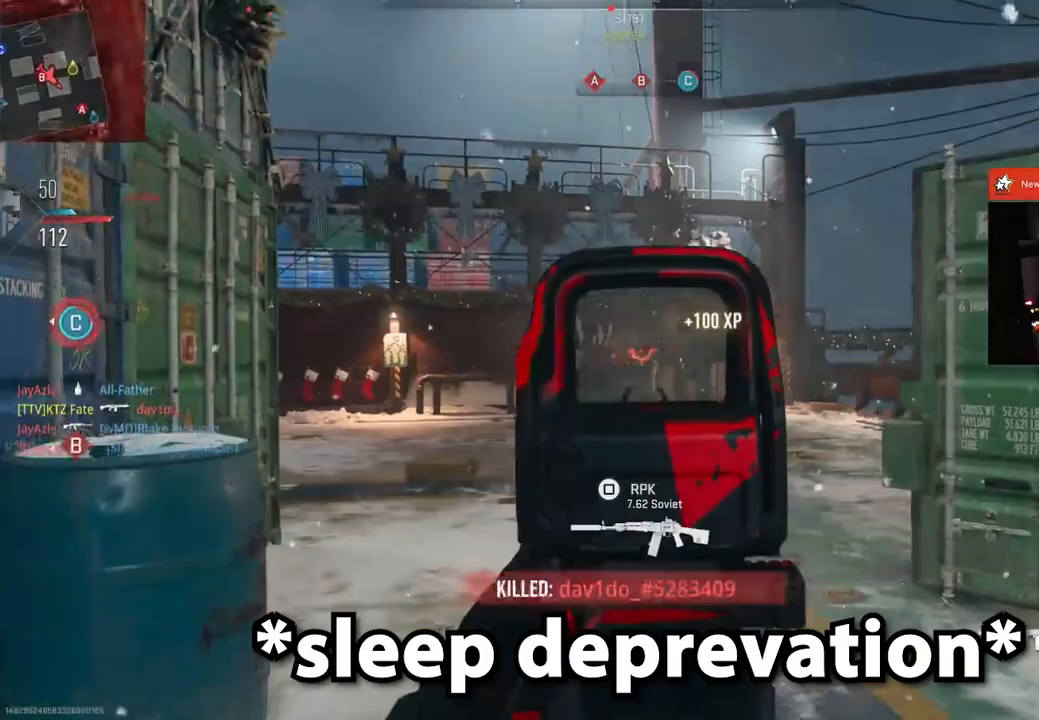
{"buttons": [], "left_stick": "up-left", "right_stick": "left", "events": [[17, "L2", "up"], [17, "R2", "up"], [67, "right_stick", "left"]]}
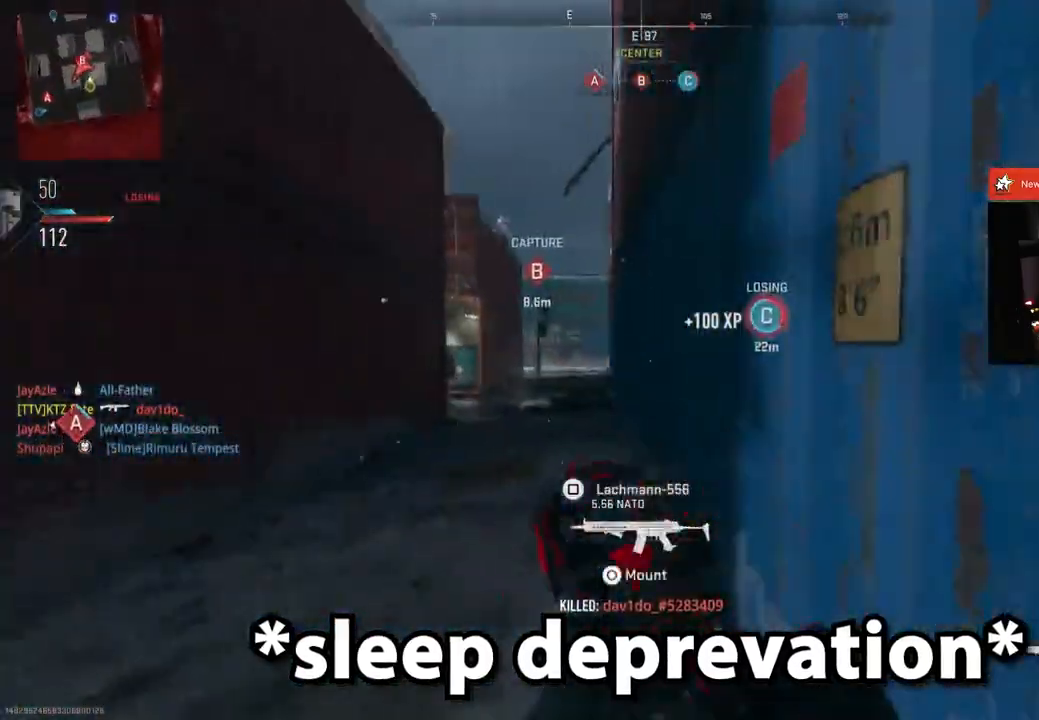
{"buttons": ["L3"], "left_stick": "up", "right_stick": "center", "events": [[17, "right_stick", "center"], [200, "L3", "down"], [200, "left_stick", "up"], [300, "L3", "up"], [367, "L3", "down"]]}
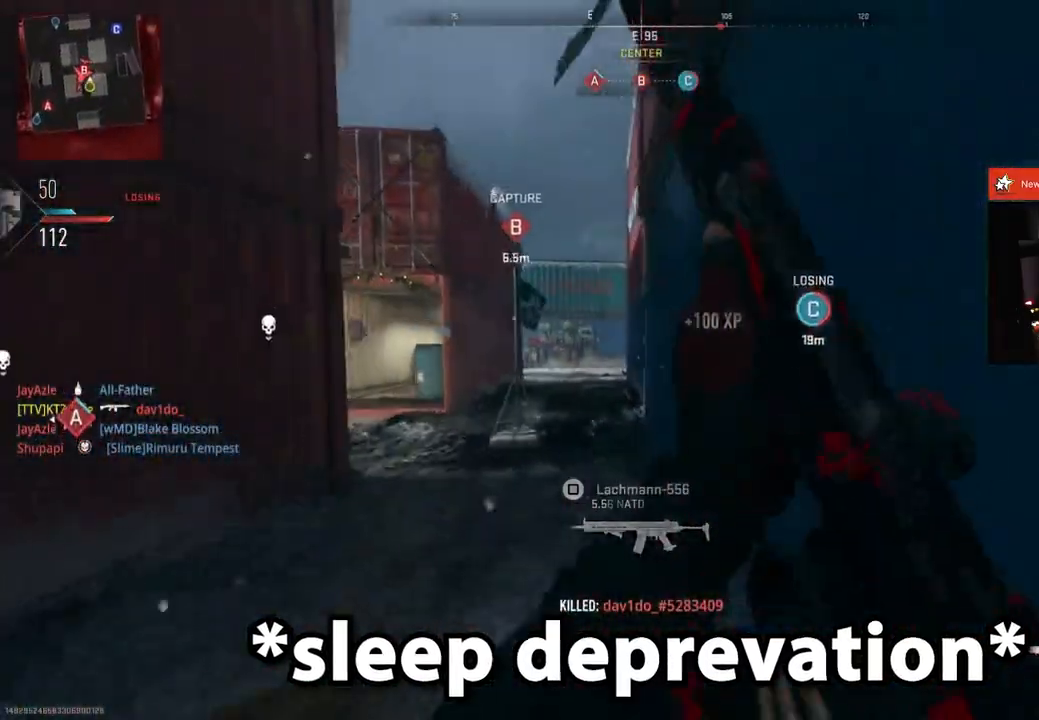
{"buttons": ["L2"], "left_stick": "center", "right_stick": "right", "events": [[50, "L3", "up"], [367, "right_stick", "right"], [451, "L2", "down"], [501, "left_stick", "center"]]}
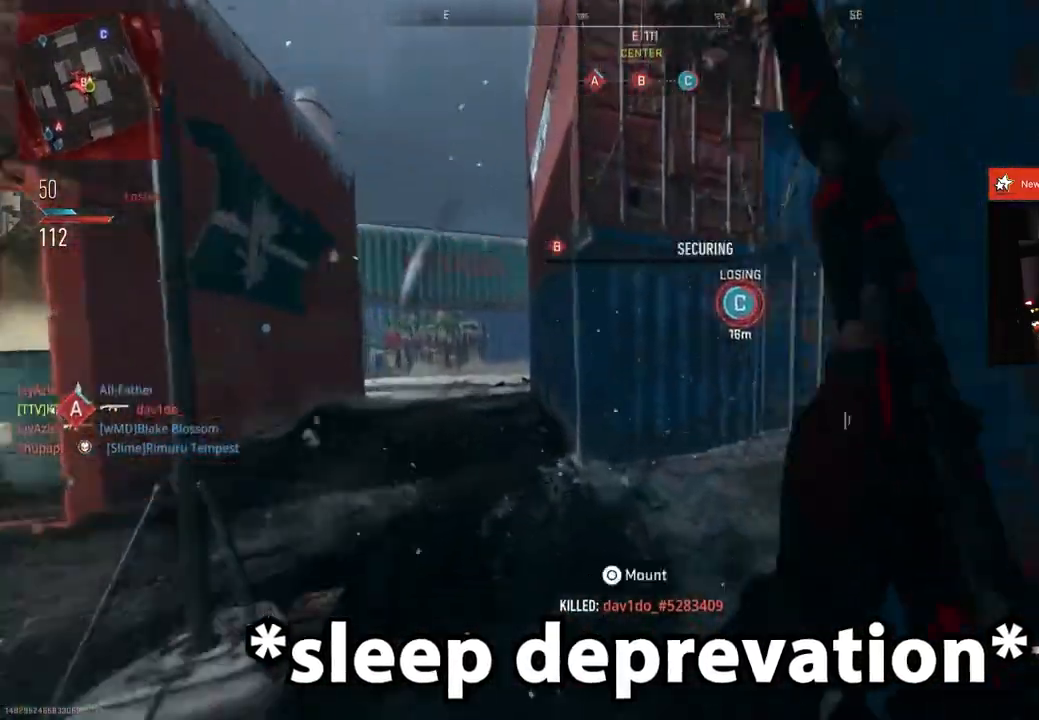
{"buttons": [], "left_stick": "up-left", "right_stick": "center", "events": [[50, "right_stick", "center"], [117, "CIRCLE", "down"], [200, "CIRCLE", "up"], [350, "right_stick", "right"], [450, "L2", "up"], [450, "right_stick", "center"], [500, "left_stick", "up-left"]]}
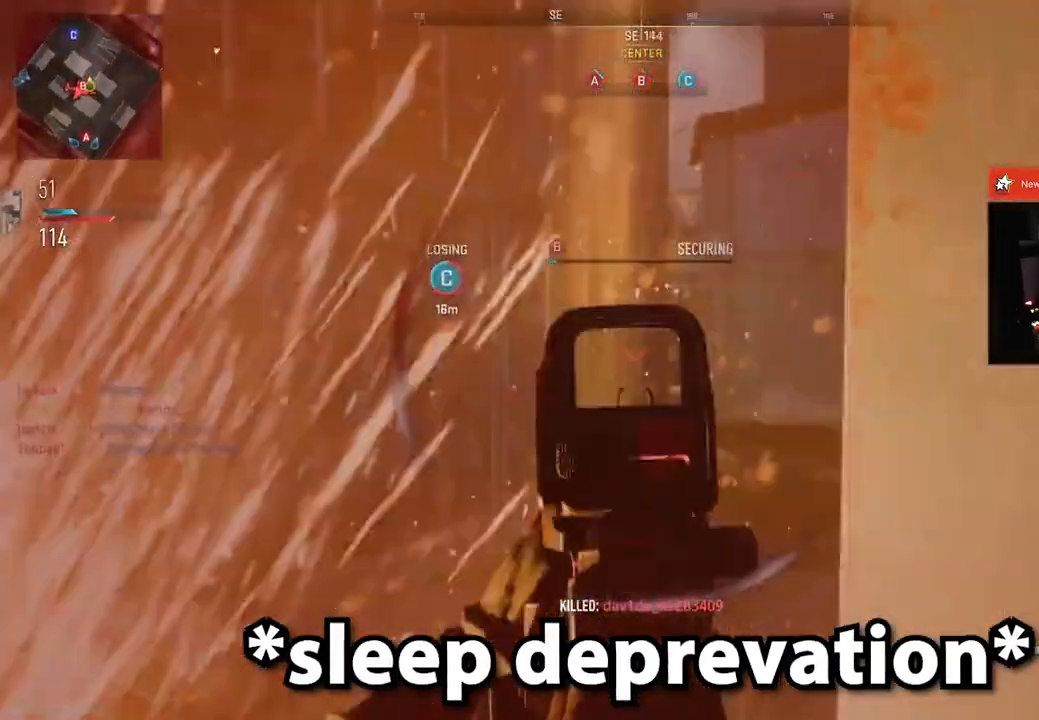
{"buttons": [], "left_stick": "up", "right_stick": "center", "events": [[67, "L3", "down"], [134, "left_stick", "up"], [151, "L3", "up"], [151, "right_stick", "right"], [251, "right_stick", "center"]]}
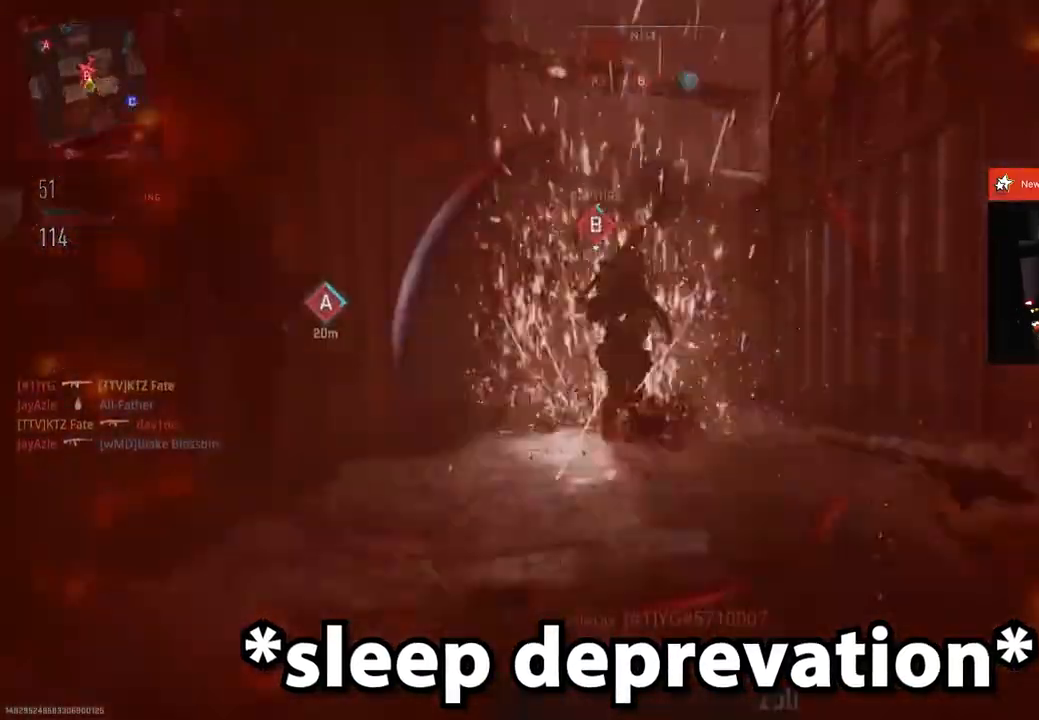
{"buttons": [], "left_stick": "center", "right_stick": "center", "events": [[50, "left_stick", "up-right"], [50, "right_stick", "left"], [183, "right_stick", "center"], [284, "left_stick", "center"], [367, "SQUARE", "down"], [484, "SQUARE", "up"]]}
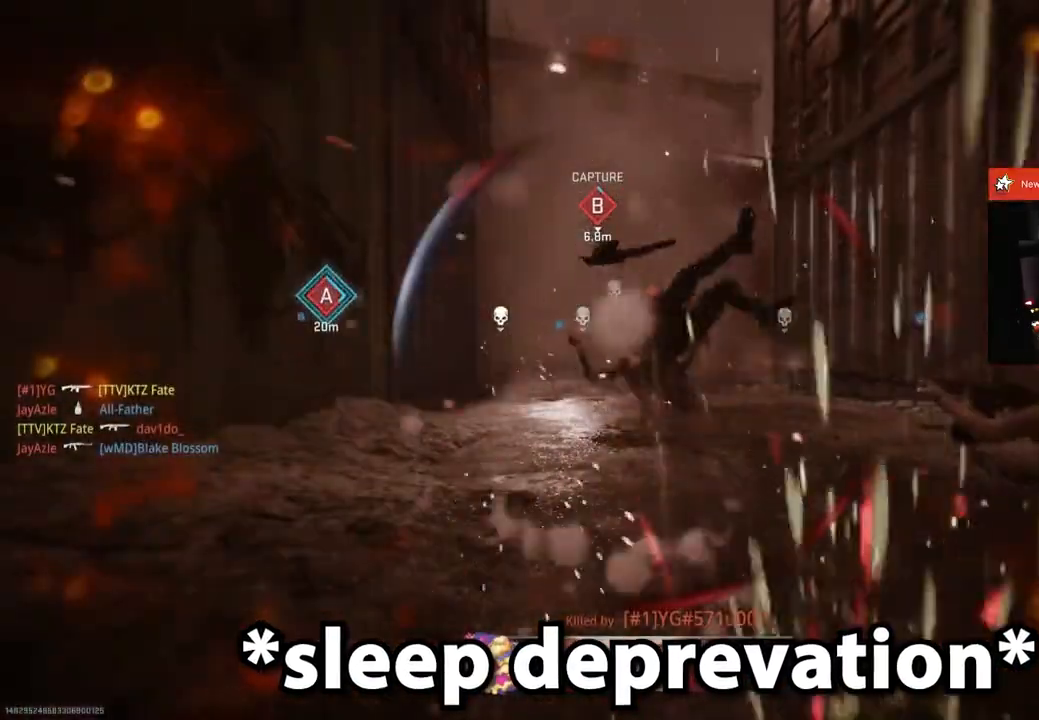
{"buttons": [], "left_stick": "center", "right_stick": "center", "events": [[50, "SQUARE", "down"], [151, "SQUARE", "up"], [234, "SQUARE", "down"], [317, "SQUARE", "up"], [401, "SQUARE", "down"], [484, "SQUARE", "up"]]}
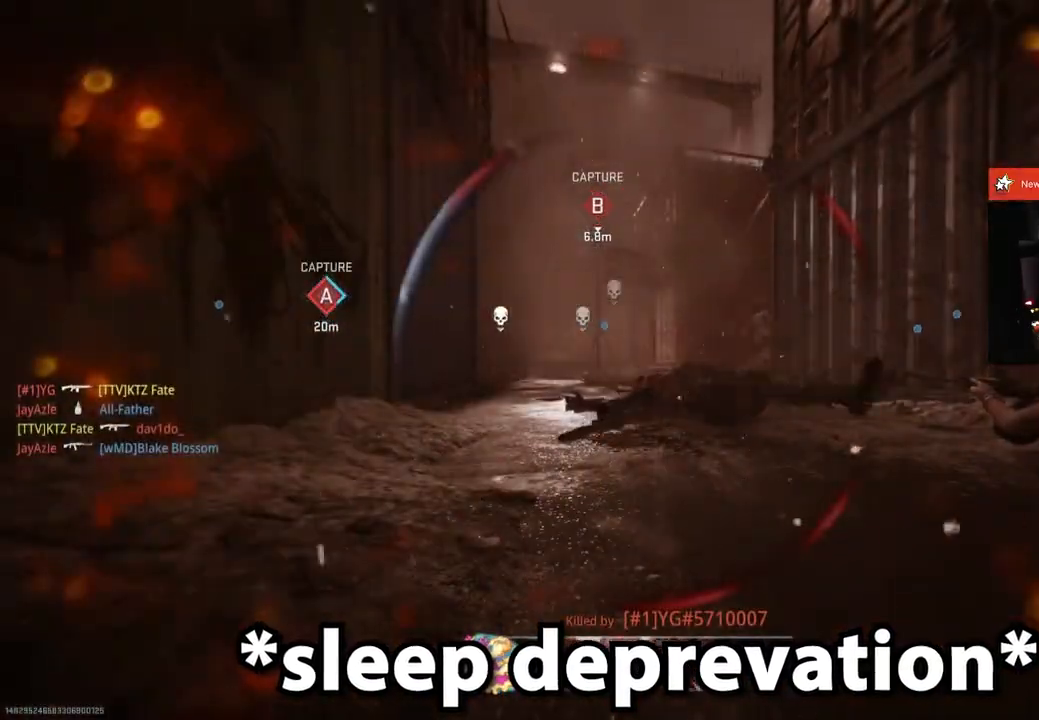
{"buttons": [], "left_stick": "center", "right_stick": "center", "events": [[67, "SQUARE", "down"], [167, "SQUARE", "up"], [250, "SQUARE", "down"], [300, "SQUARE", "up"], [400, "SQUARE", "down"], [484, "SQUARE", "up"]]}
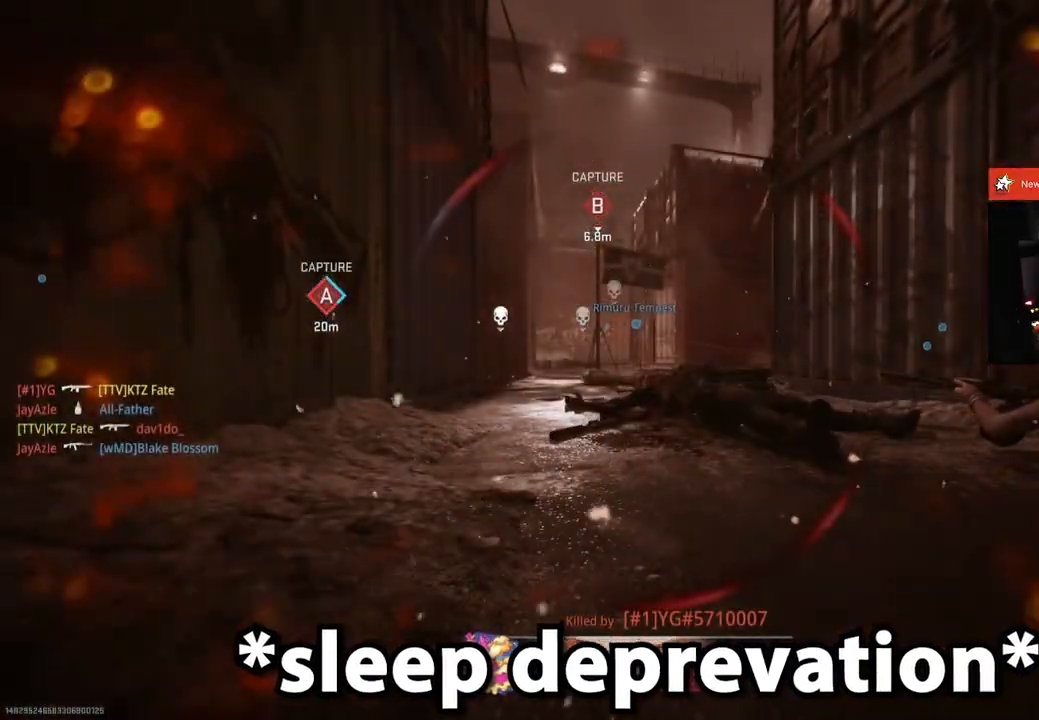
{"buttons": ["SQUARE"], "left_stick": "up", "right_stick": "center", "events": [[100, "SQUARE", "down"], [167, "SQUARE", "up"], [251, "SQUARE", "down"], [251, "left_stick", "up"], [351, "SQUARE", "up"], [434, "SQUARE", "down"]]}
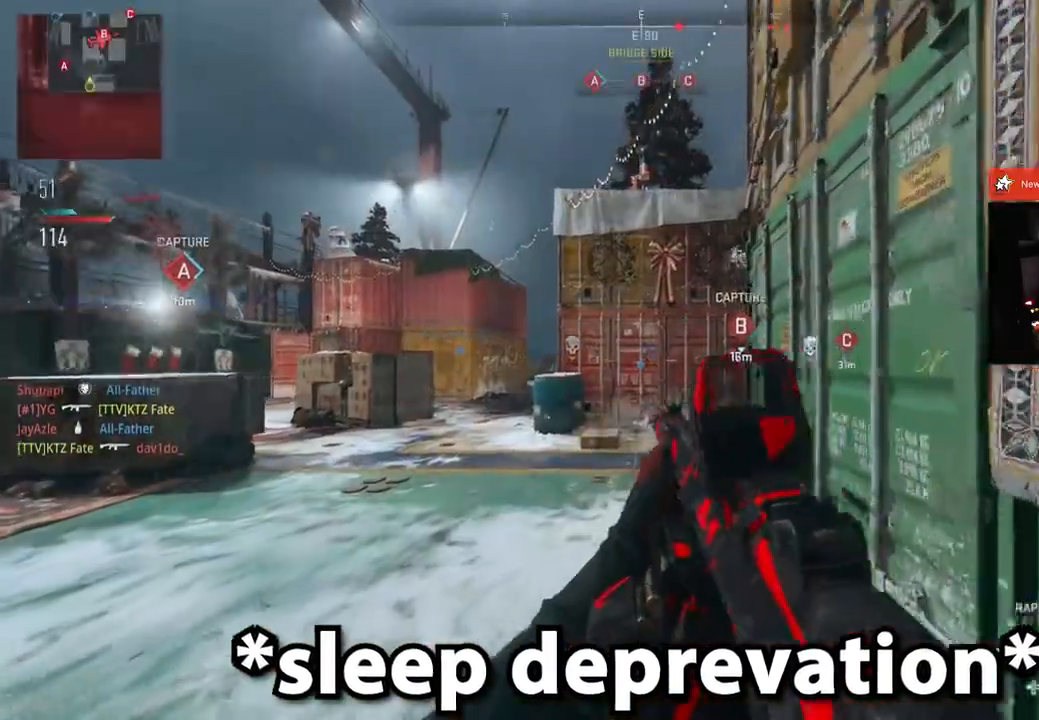
{"buttons": [], "left_stick": "up", "right_stick": "right", "events": [[33, "SQUARE", "up"], [300, "right_stick", "right"]]}
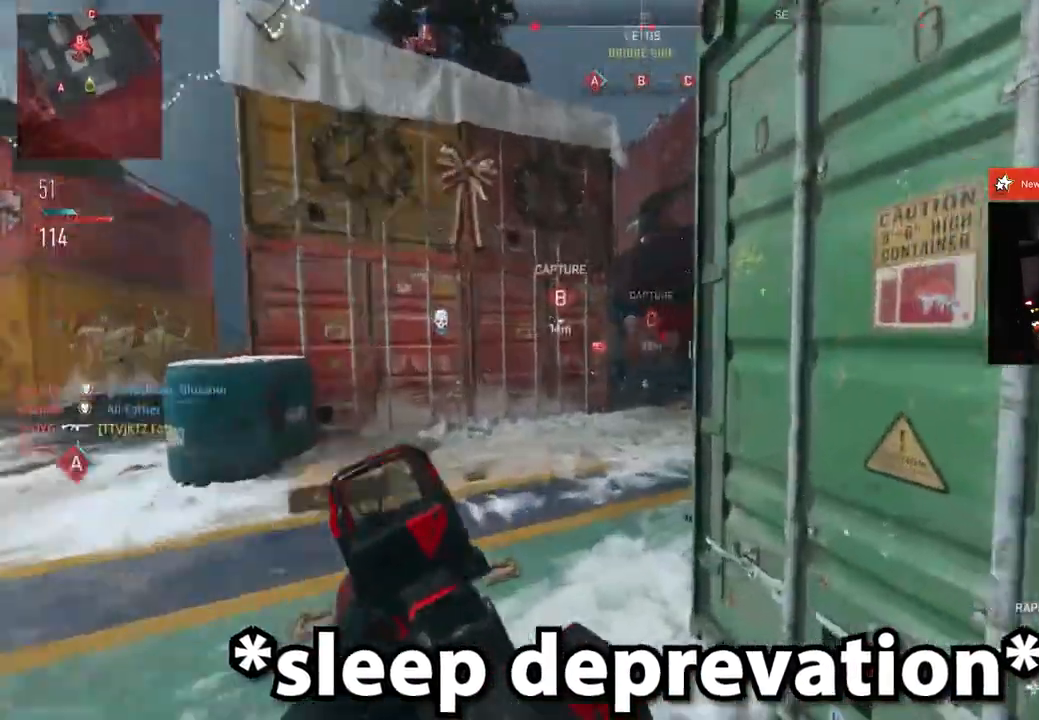
{"buttons": ["L2"], "left_stick": "center", "right_stick": "right", "events": [[17, "L2", "down"], [34, "right_stick", "center"], [84, "left_stick", "up-left"], [217, "CIRCLE", "down"], [284, "CIRCLE", "up"], [301, "left_stick", "center"], [451, "right_stick", "right"]]}
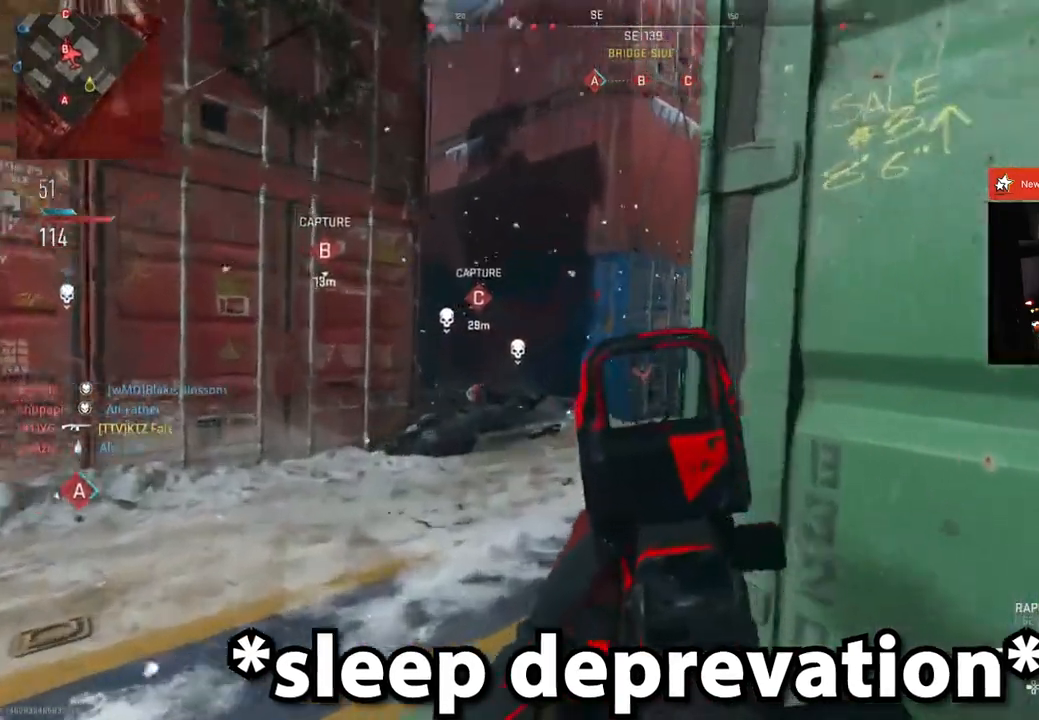
{"buttons": ["L2", "R2"], "left_stick": "center", "right_stick": "up-left", "events": [[167, "right_stick", "center"], [450, "right_stick", "up-left"], [467, "R2", "down"]]}
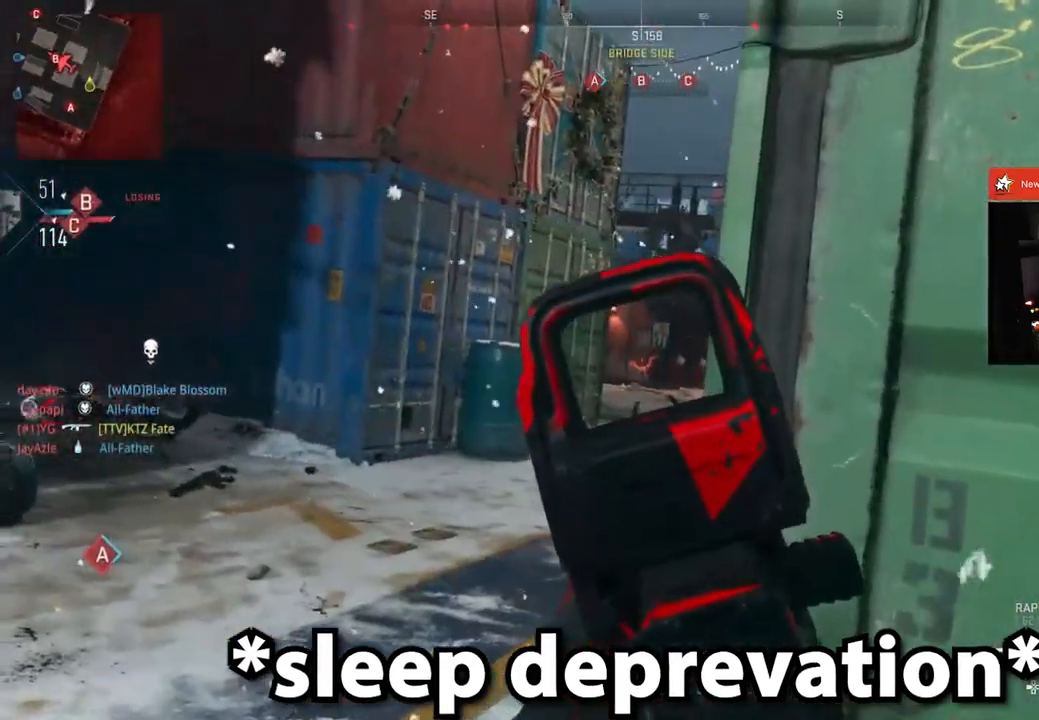
{"buttons": ["L2"], "left_stick": "center", "right_stick": "right", "events": [[50, "right_stick", "center"], [117, "right_stick", "right"], [134, "R2", "up"]]}
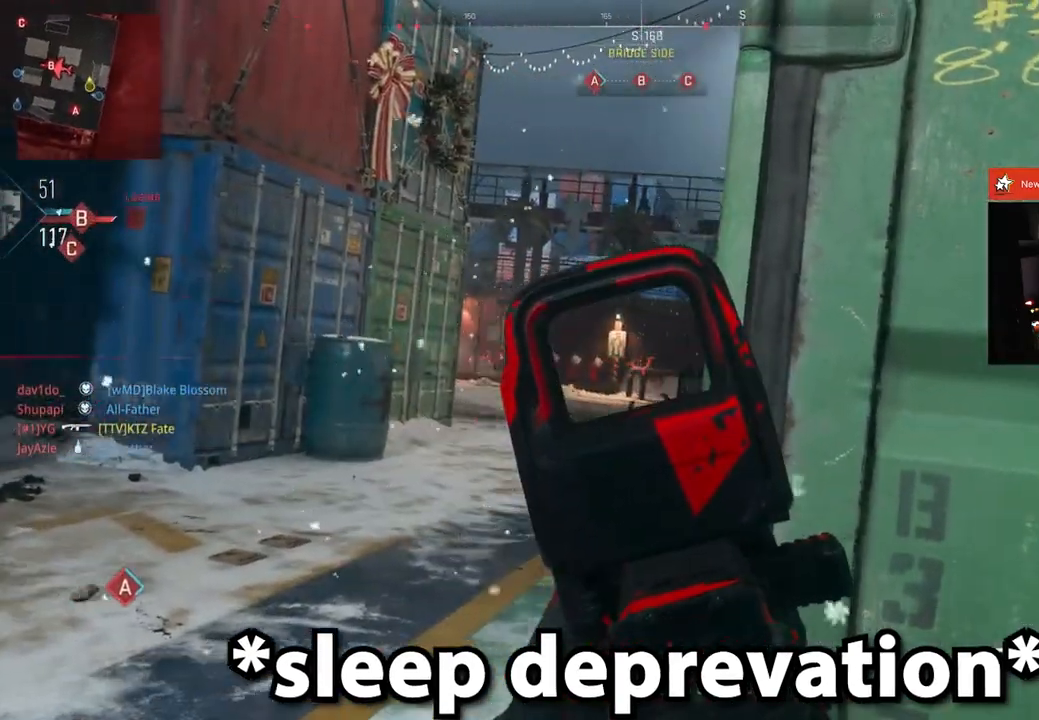
{"buttons": ["L2"], "left_stick": "center", "right_stick": "center", "events": [[400, "right_stick", "center"]]}